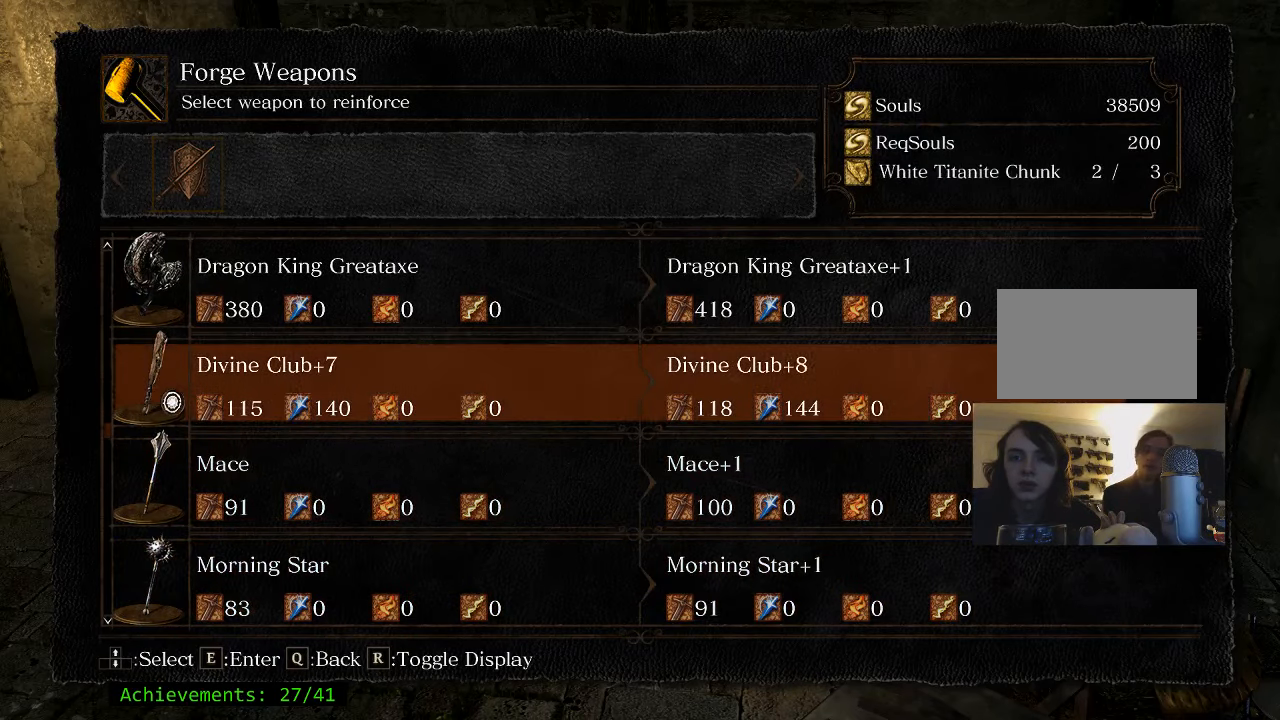
Gameplay with keyboard and mouse; each line is a JSON object with the keys held at the frame after it. "events" lists presses ("down") and releases ("up") of "1", "2", "3", "4", "5", "a", "alt", "c", "caps_lock", "ctrl", "d", "e", "f", "g", "q", "r", "s", "shift", "space", "t", "tab", "v", "w", "x" and "z" between this image and that frame as [ms after this image, input, new state], when the widget could be followed in between. No other keys are recorded. Mouse buttons are not recorded. Not read: mouse_move.
{"keys": [], "events": [[216, "e", "down"], [350, "e", "up"]]}
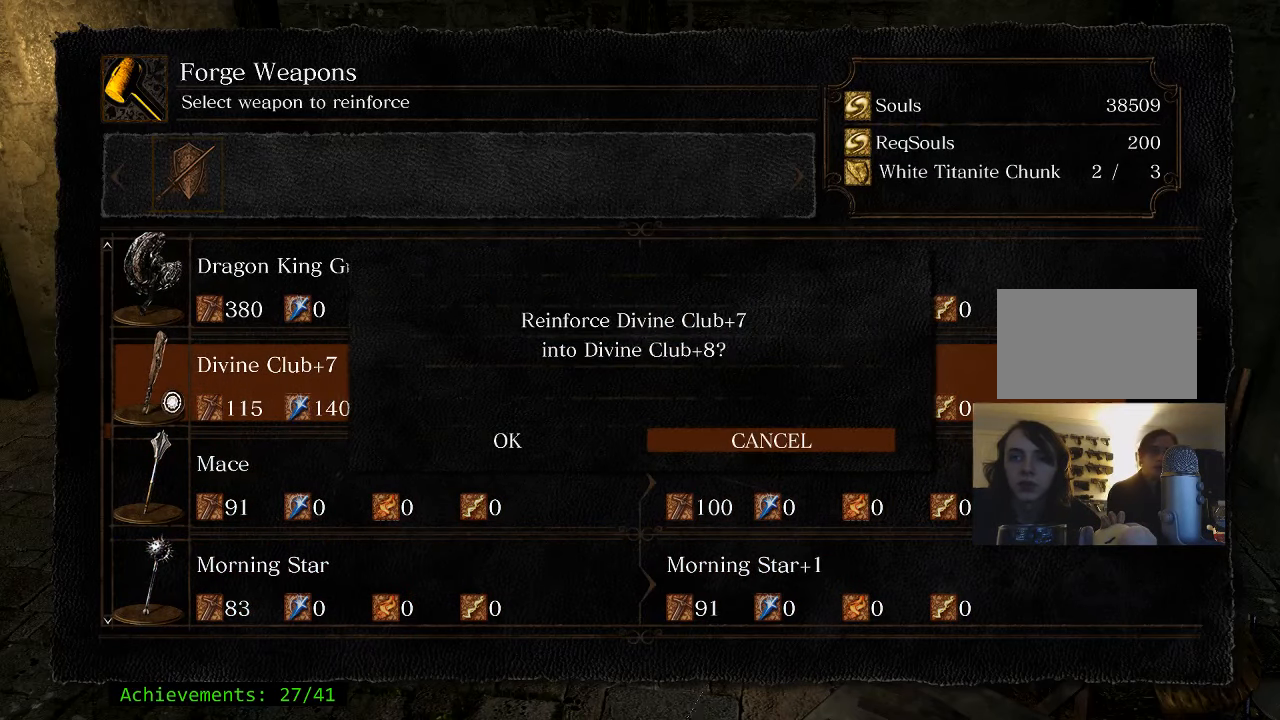
{"keys": [], "events": [[316, "e", "down"], [466, "e", "up"]]}
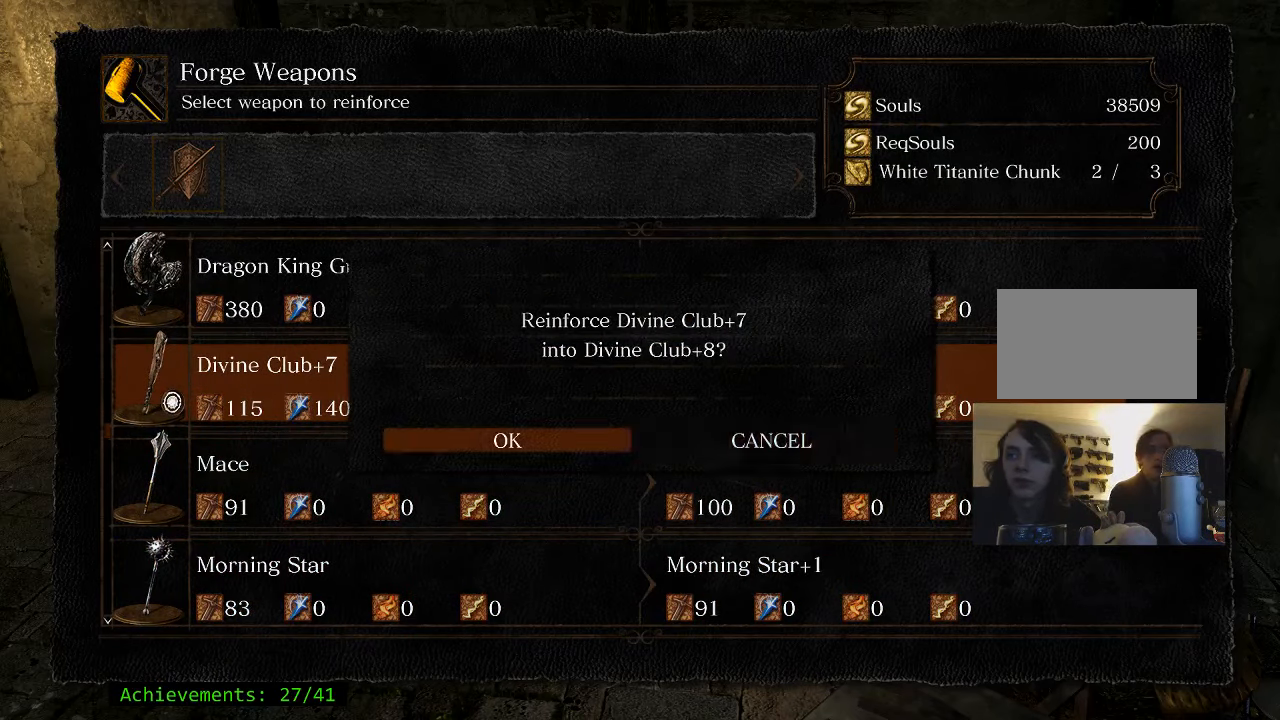
{"keys": [], "events": []}
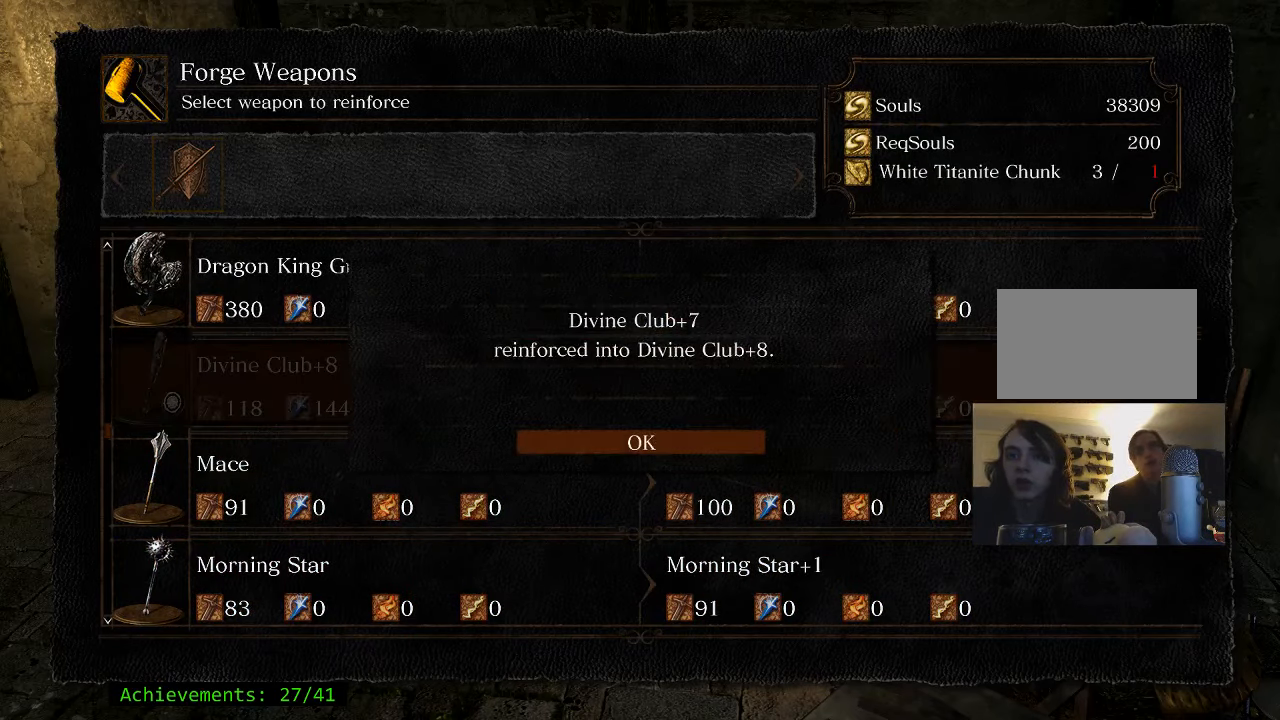
{"keys": [], "events": [[16, "e", "down"], [166, "e", "up"]]}